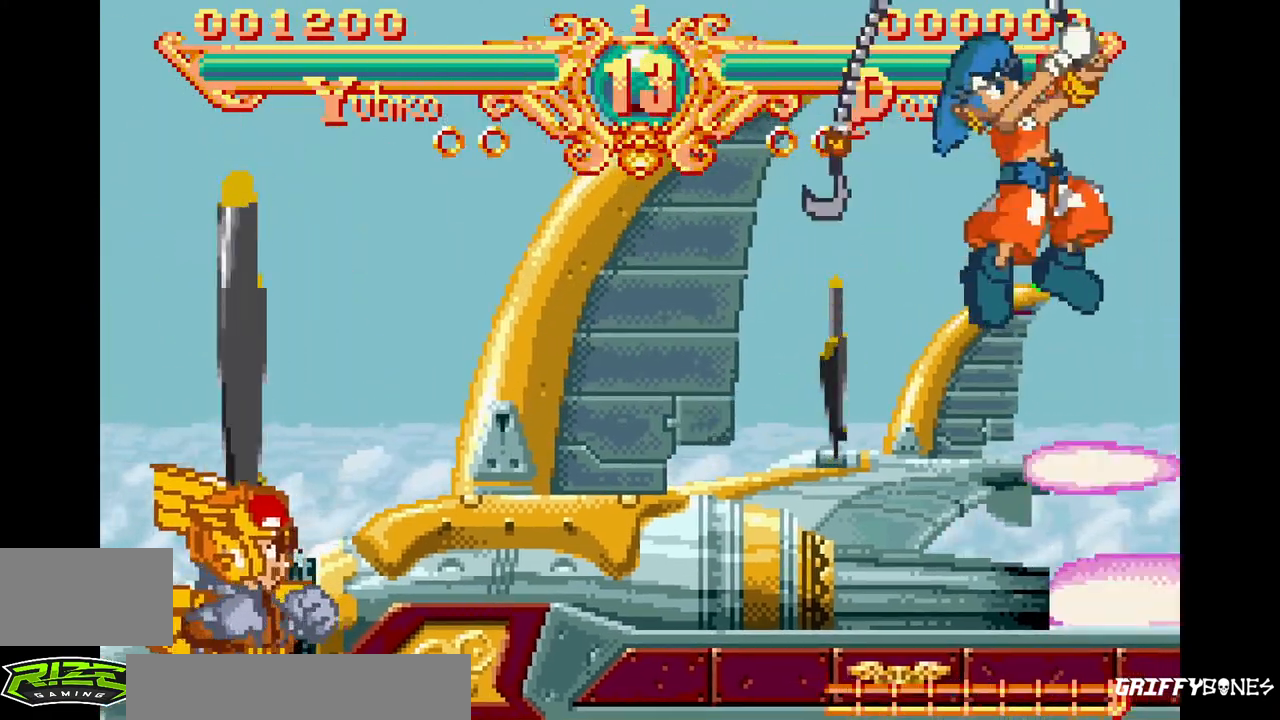
Gameplay with a controller (arcade stick); each line is a JSON object with the inputs held at the frame after it (dt_ms = milliseconds from this image to that frame). "events" lists button and stick changes between this image and that frame as [ms after this image, input, new state], when the widget could be followed in between. Not read: CROSS L3 R3.
{"dt_ms": 500, "buttons": ["DPAD_RIGHT"], "events": []}
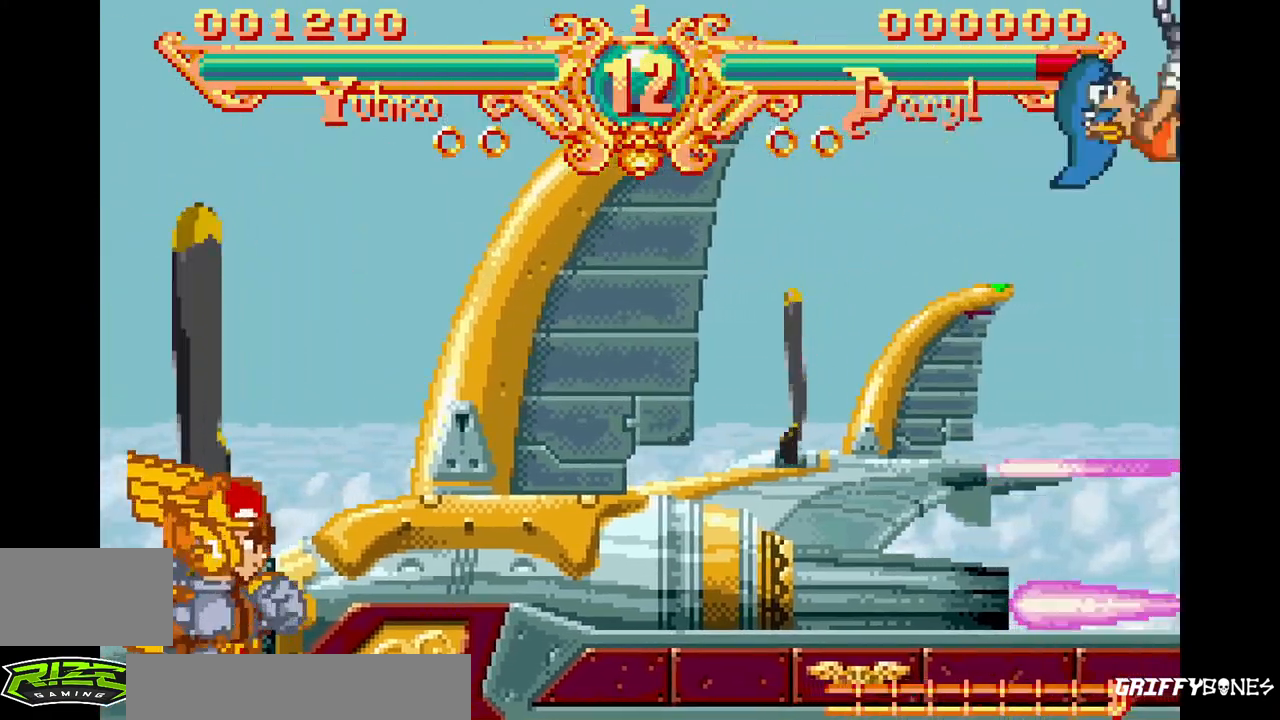
{"dt_ms": 500, "buttons": ["DPAD_RIGHT"], "events": [[150, "SQUARE", "down"], [150, "TRIANGLE", "down"], [267, "SQUARE", "up"], [283, "TRIANGLE", "up"]]}
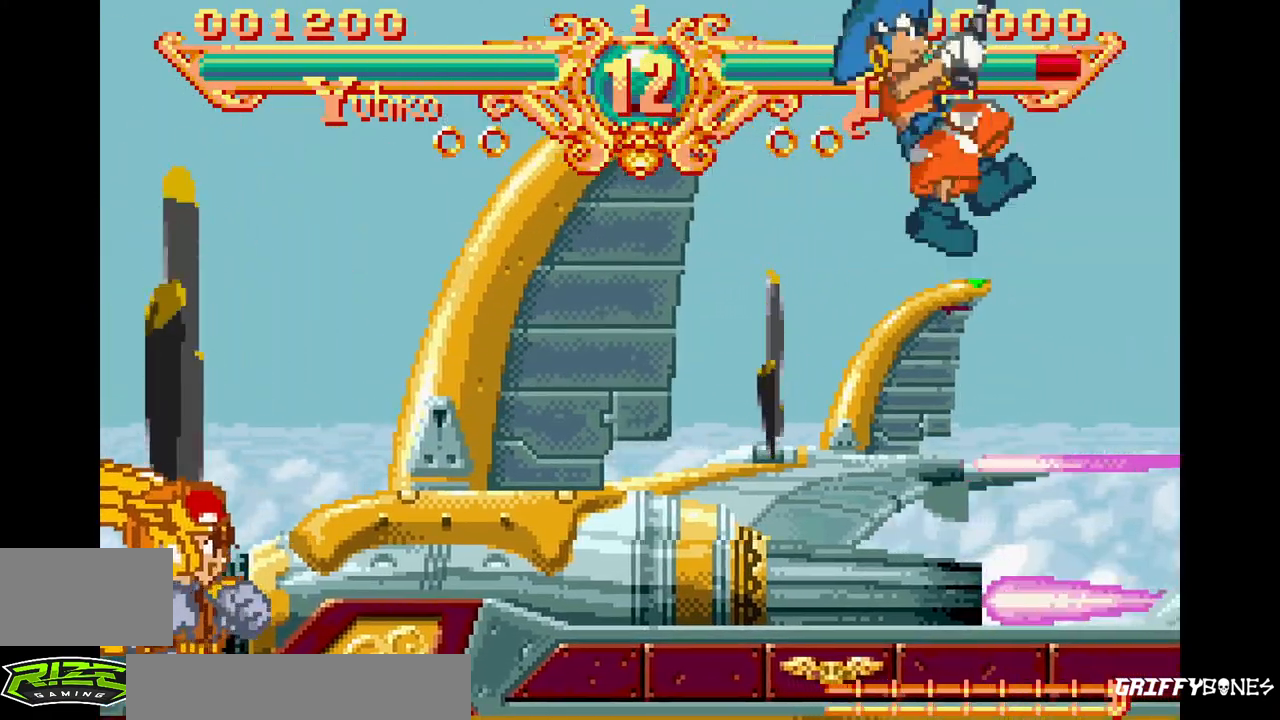
{"dt_ms": 500, "buttons": ["SQUARE", "TRIANGLE", "DPAD_RIGHT"], "events": [[450, "SQUARE", "down"], [450, "TRIANGLE", "down"]]}
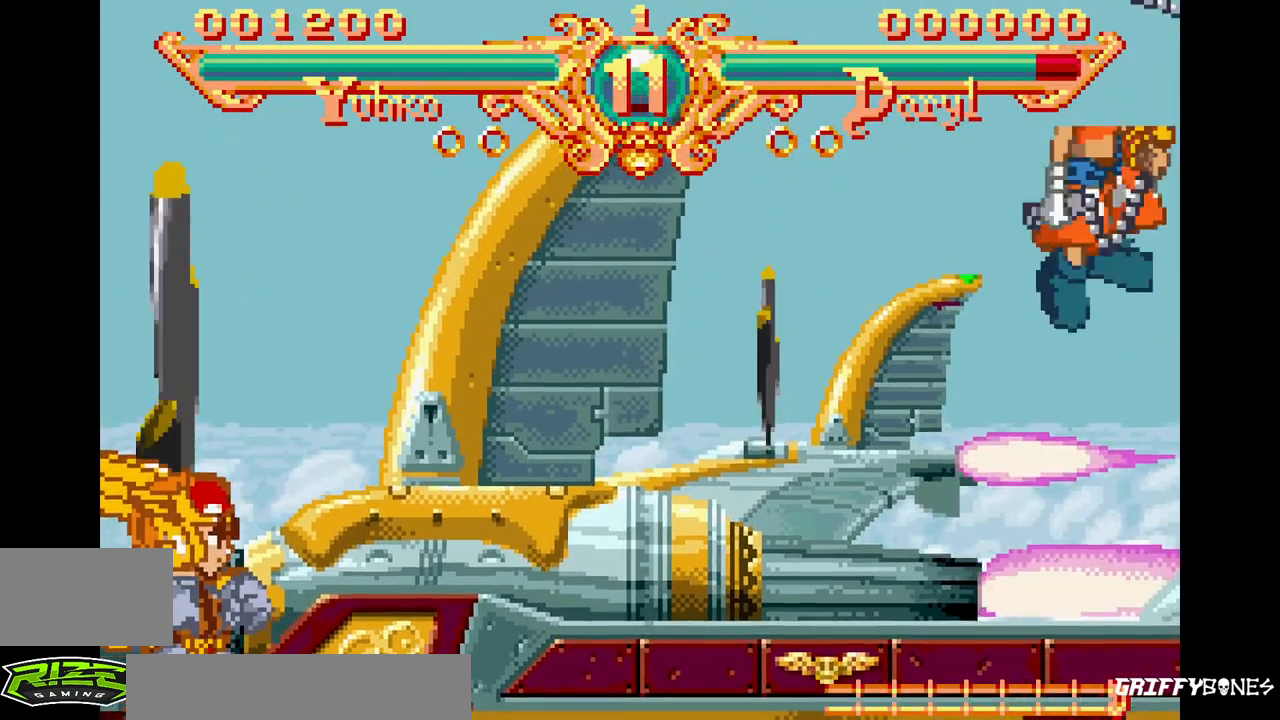
{"dt_ms": 500, "buttons": ["DPAD_RIGHT"], "events": [[67, "SQUARE", "up"], [67, "TRIANGLE", "up"]]}
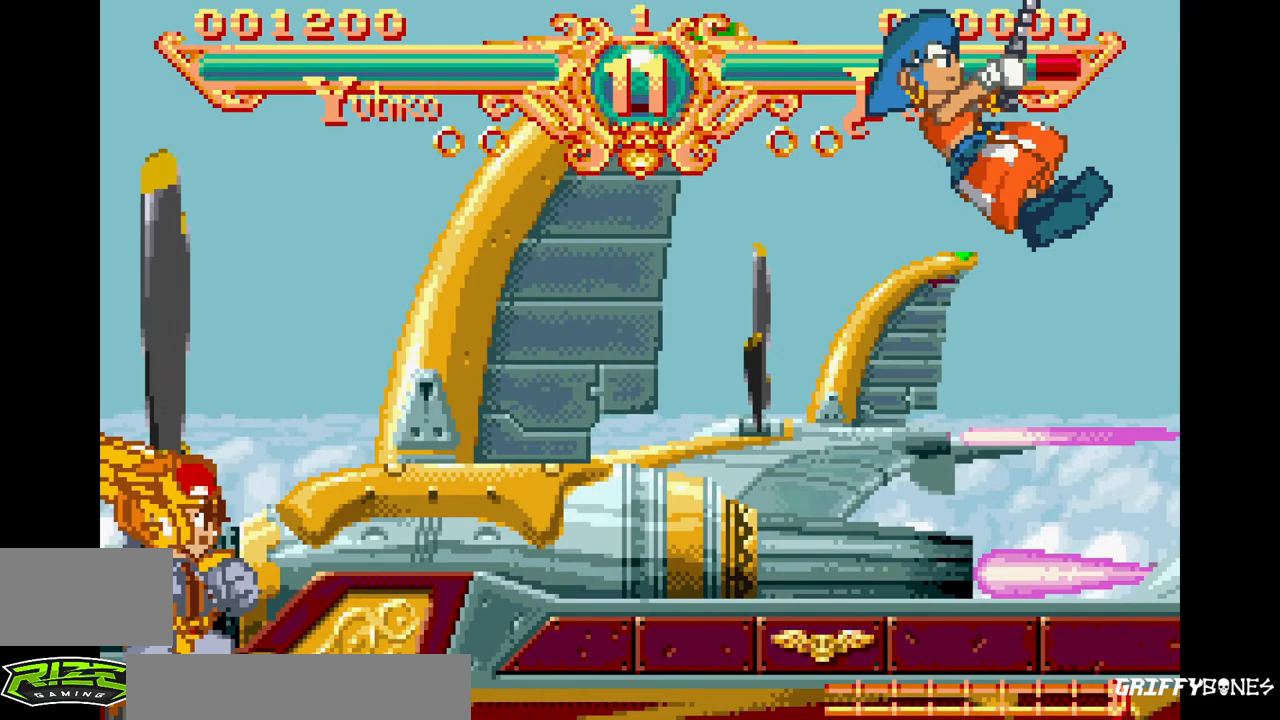
{"dt_ms": 500, "buttons": ["DPAD_RIGHT"], "events": [[333, "SQUARE", "down"], [333, "TRIANGLE", "down"], [417, "TRIANGLE", "up"], [433, "SQUARE", "up"]]}
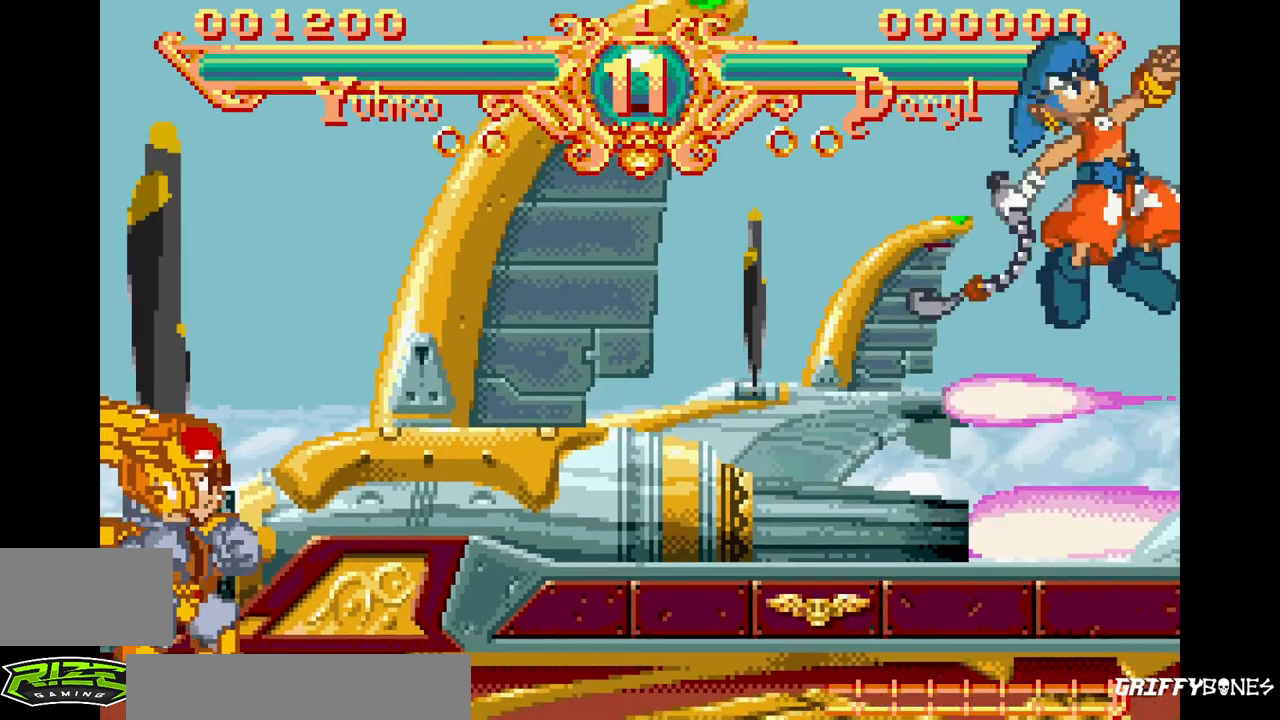
{"dt_ms": 500, "buttons": ["DPAD_RIGHT"], "events": []}
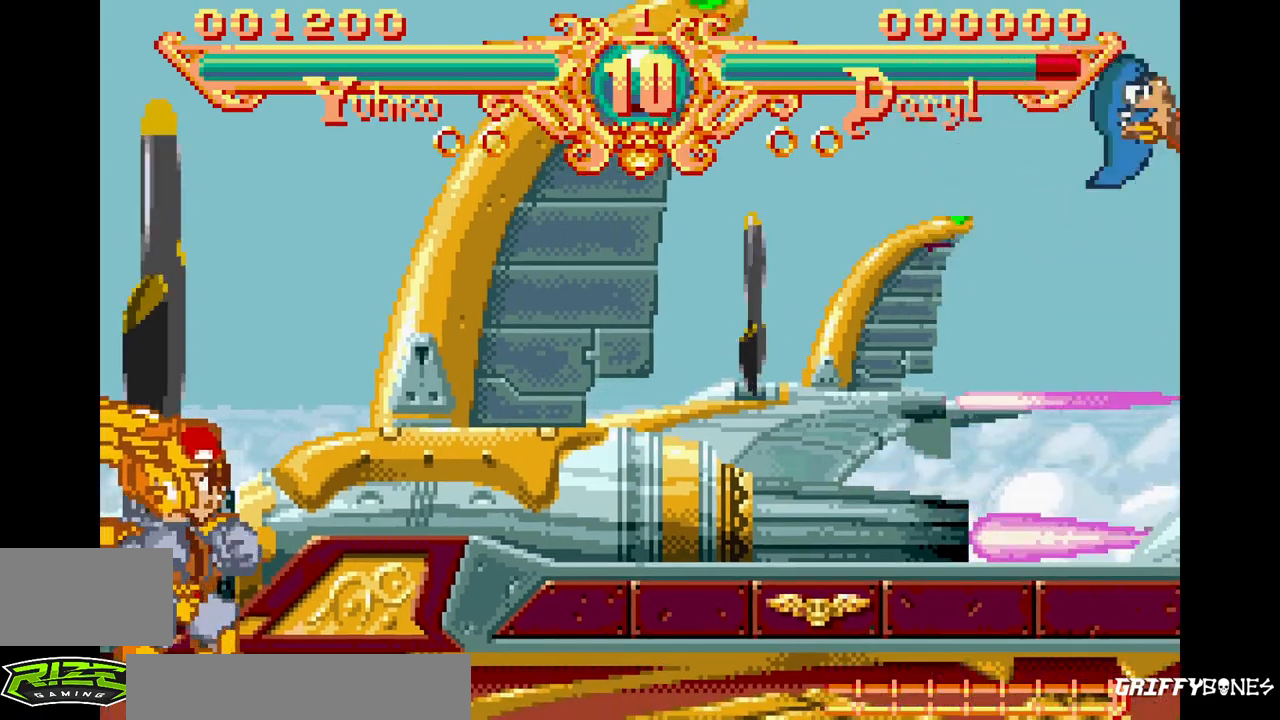
{"dt_ms": 500, "buttons": ["DPAD_RIGHT"], "events": [[117, "SQUARE", "down"], [117, "TRIANGLE", "down"], [200, "SQUARE", "up"], [233, "TRIANGLE", "up"]]}
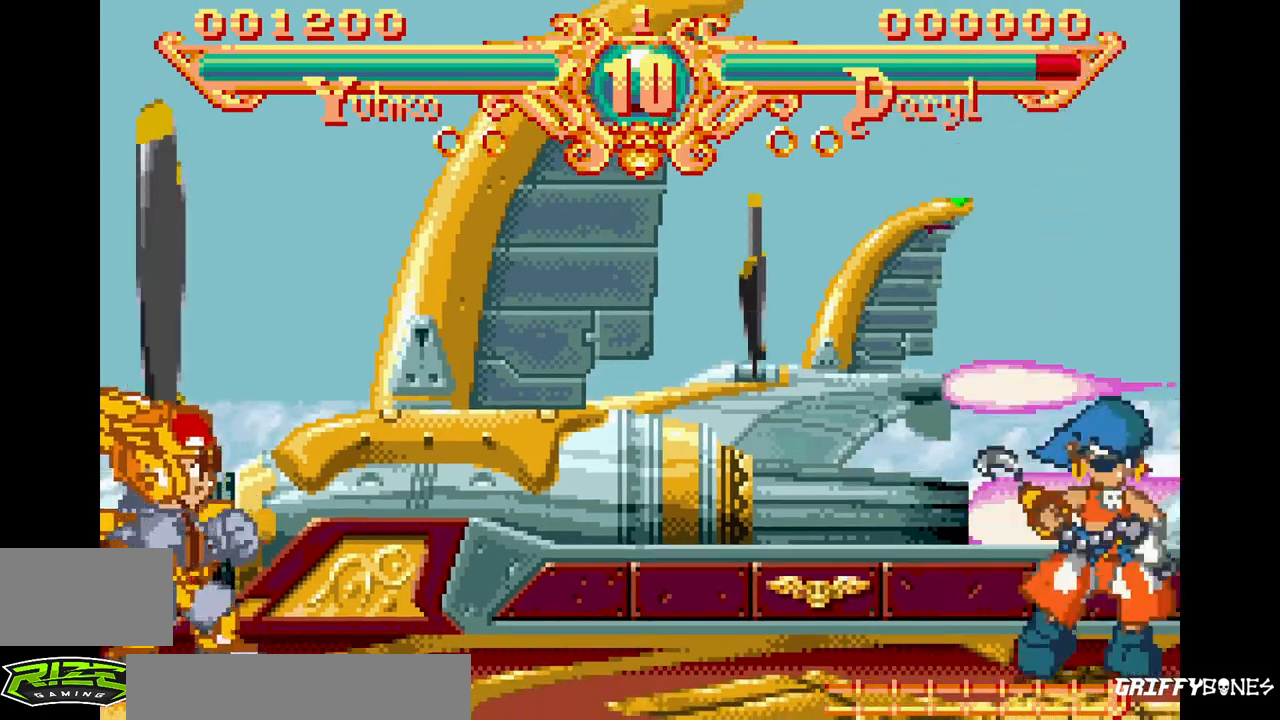
{"dt_ms": 500, "buttons": [], "events": [[483, "DPAD_RIGHT", "up"]]}
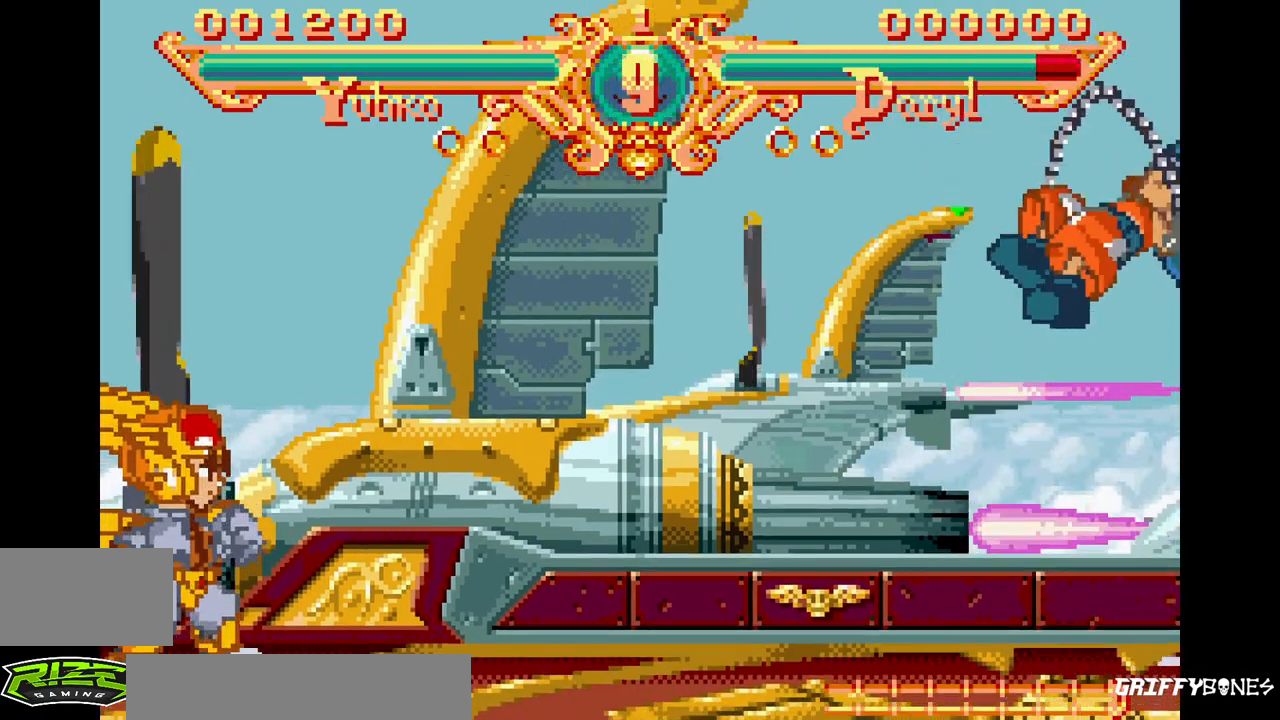
{"dt_ms": 500, "buttons": ["DPAD_LEFT"]}
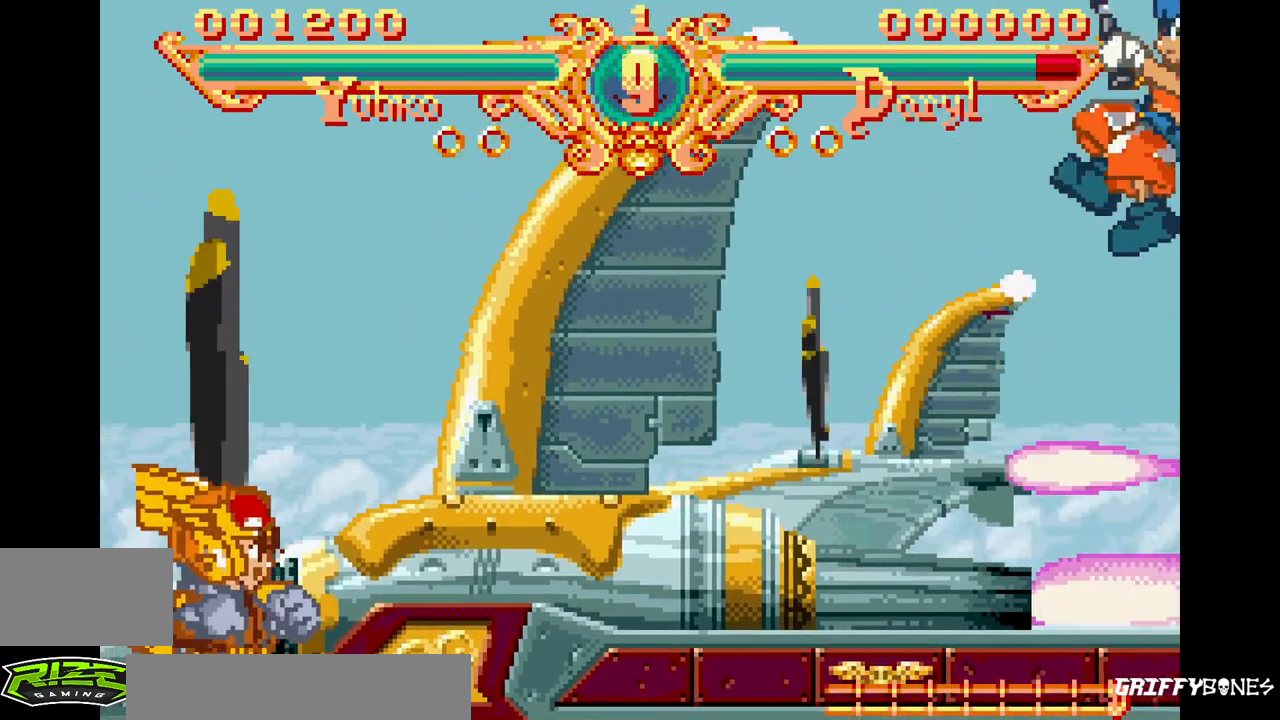
{"dt_ms": 500, "buttons": ["SQUARE", "TRIANGLE", "DPAD_LEFT"], "events": [[450, "SQUARE", "down"], [450, "TRIANGLE", "down"]]}
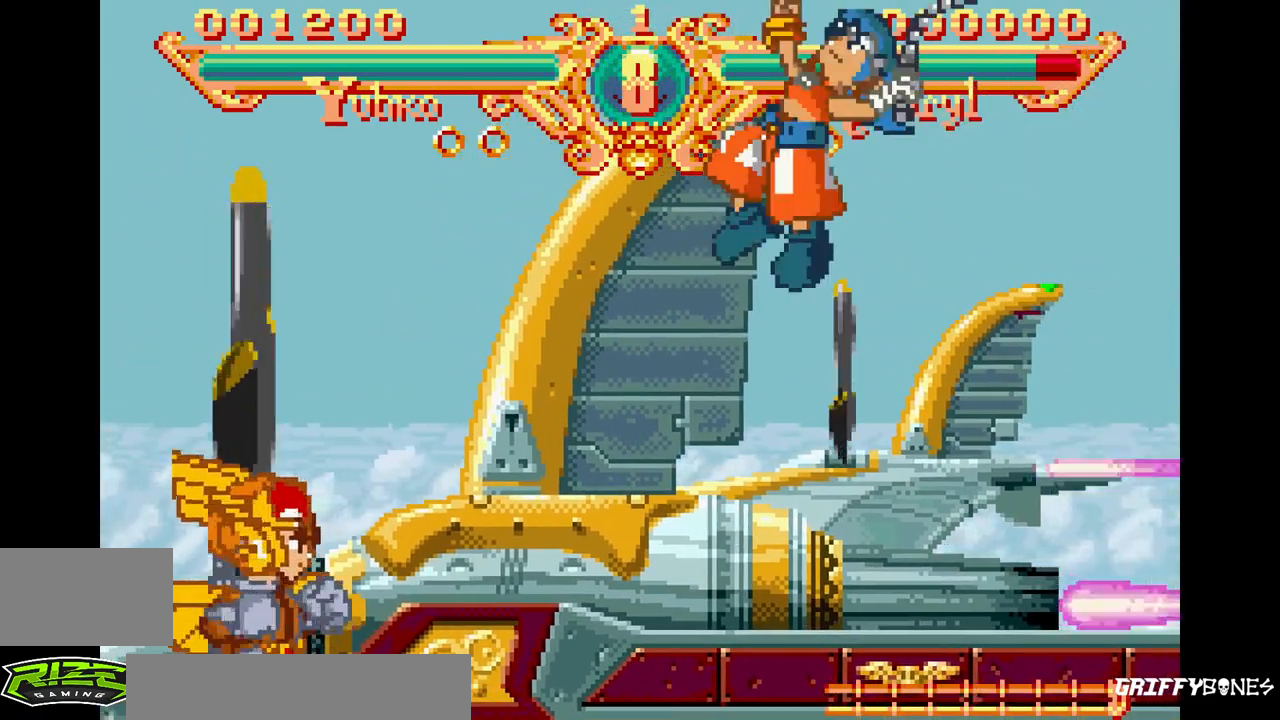
{"dt_ms": 500, "buttons": ["DPAD_LEFT"], "events": [[67, "SQUARE", "up"], [67, "TRIANGLE", "up"]]}
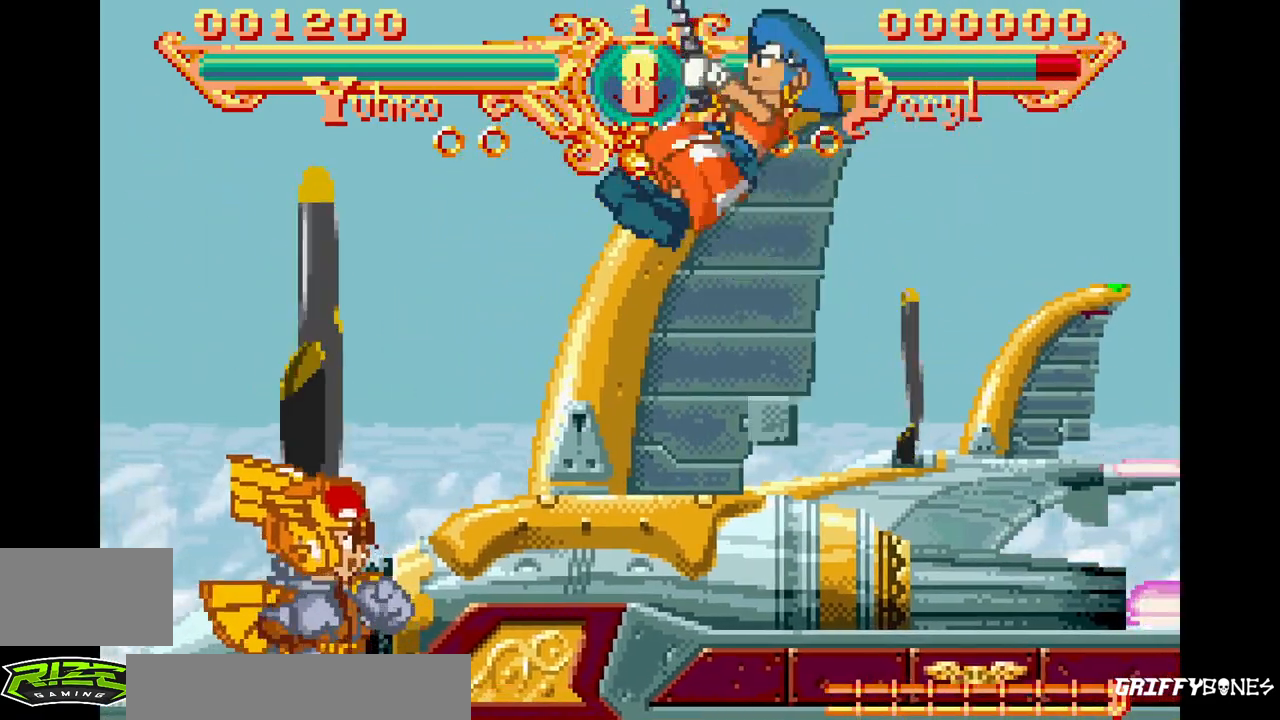
{"dt_ms": 500, "buttons": ["TRIANGLE", "DPAD_LEFT"], "events": [[400, "SQUARE", "down"], [400, "TRIANGLE", "down"], [500, "SQUARE", "up"]]}
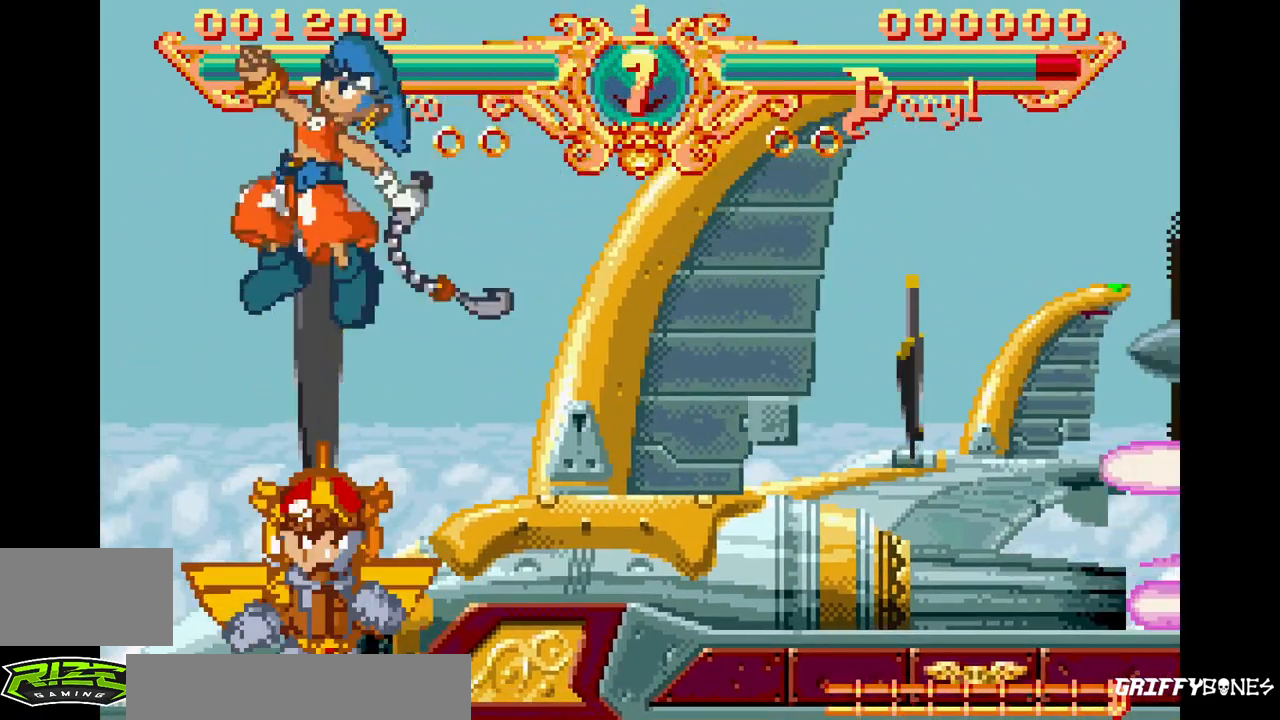
{"dt_ms": 500, "buttons": ["DPAD_LEFT"], "events": [[17, "TRIANGLE", "up"]]}
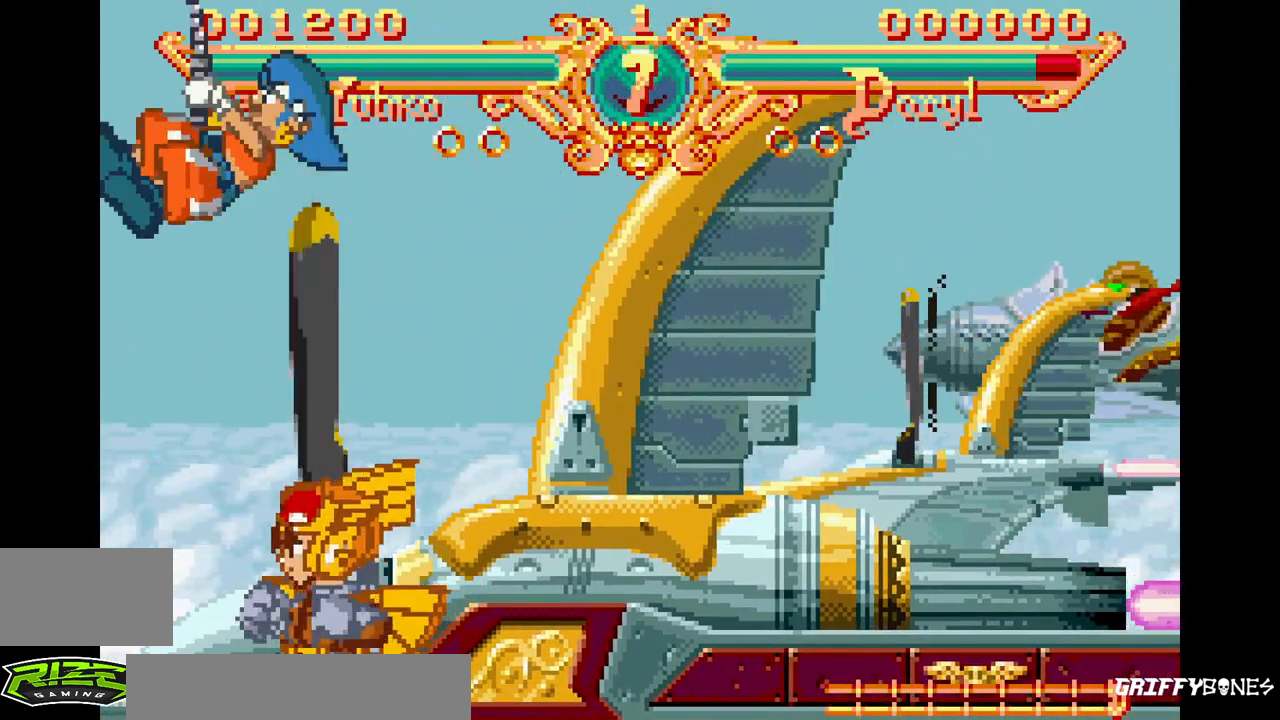
{"dt_ms": 500, "buttons": ["DPAD_LEFT"], "events": [[250, "TRIANGLE", "down"], [267, "SQUARE", "down"], [367, "SQUARE", "up"], [383, "TRIANGLE", "up"]]}
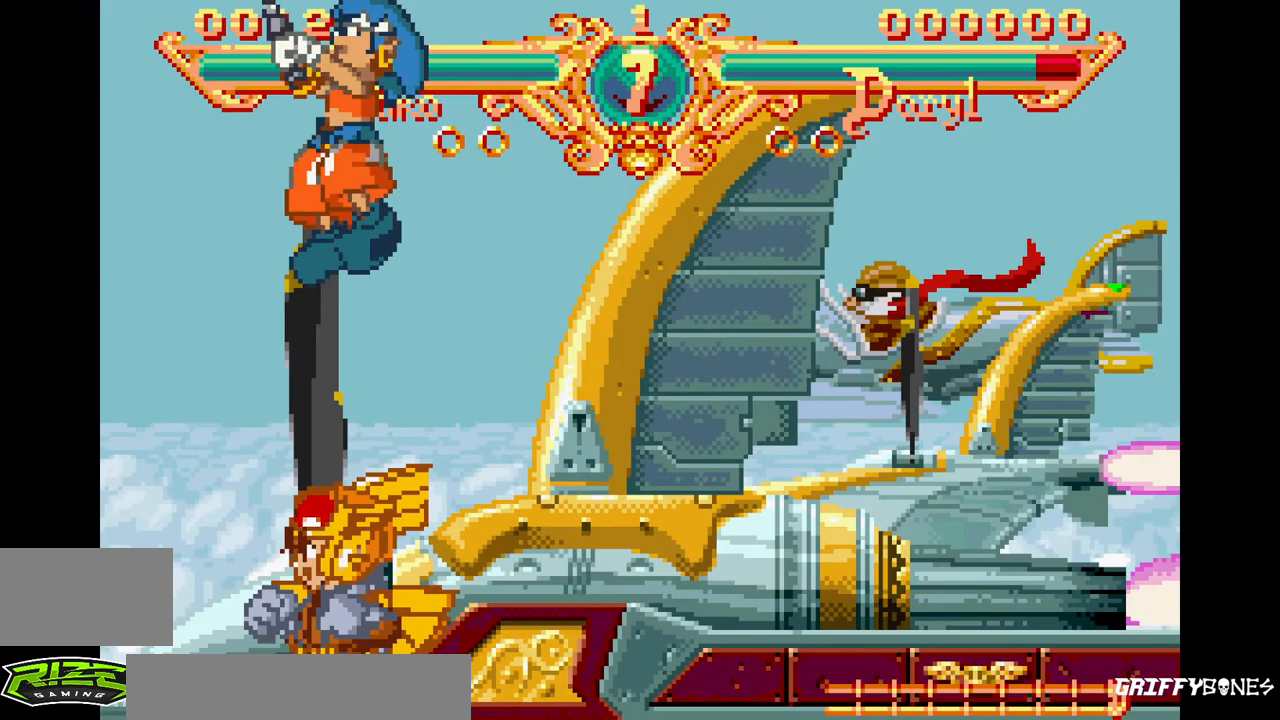
{"dt_ms": 500, "buttons": ["DPAD_LEFT"], "events": []}
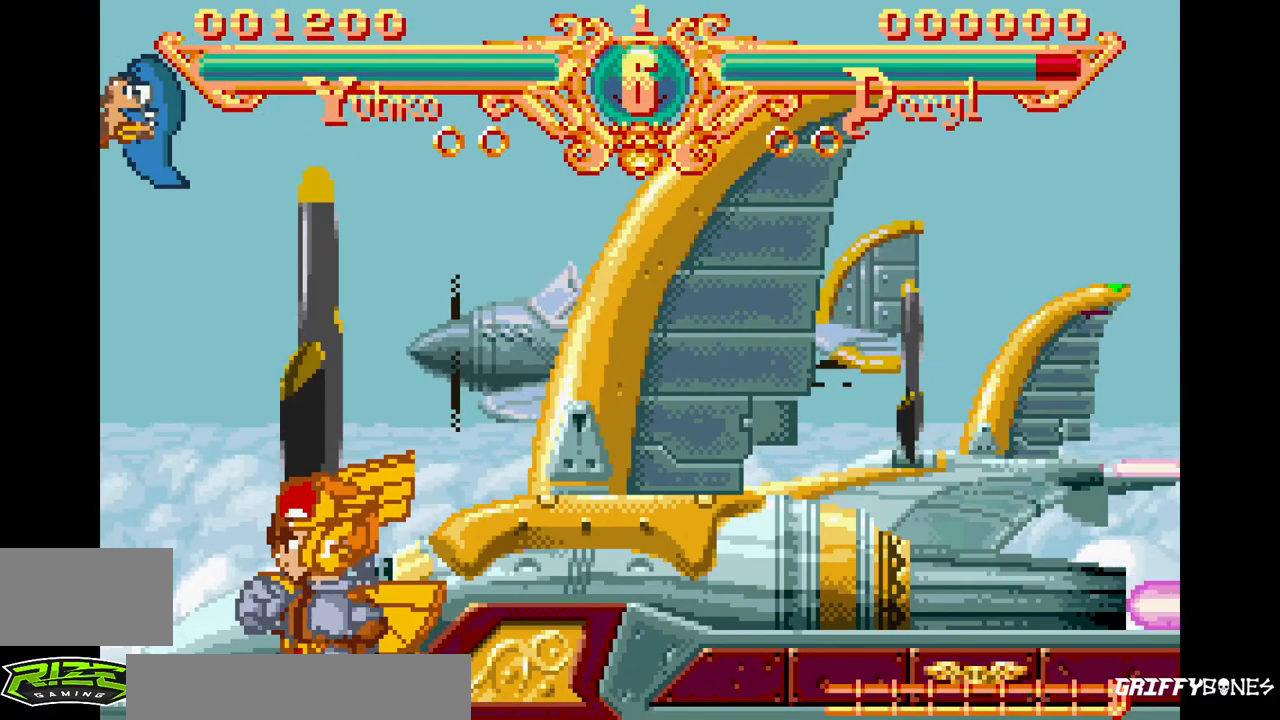
{"dt_ms": 500, "buttons": ["DPAD_LEFT"], "events": [[17, "TRIANGLE", "down"], [33, "SQUARE", "down"], [133, "SQUARE", "up"], [133, "TRIANGLE", "up"]]}
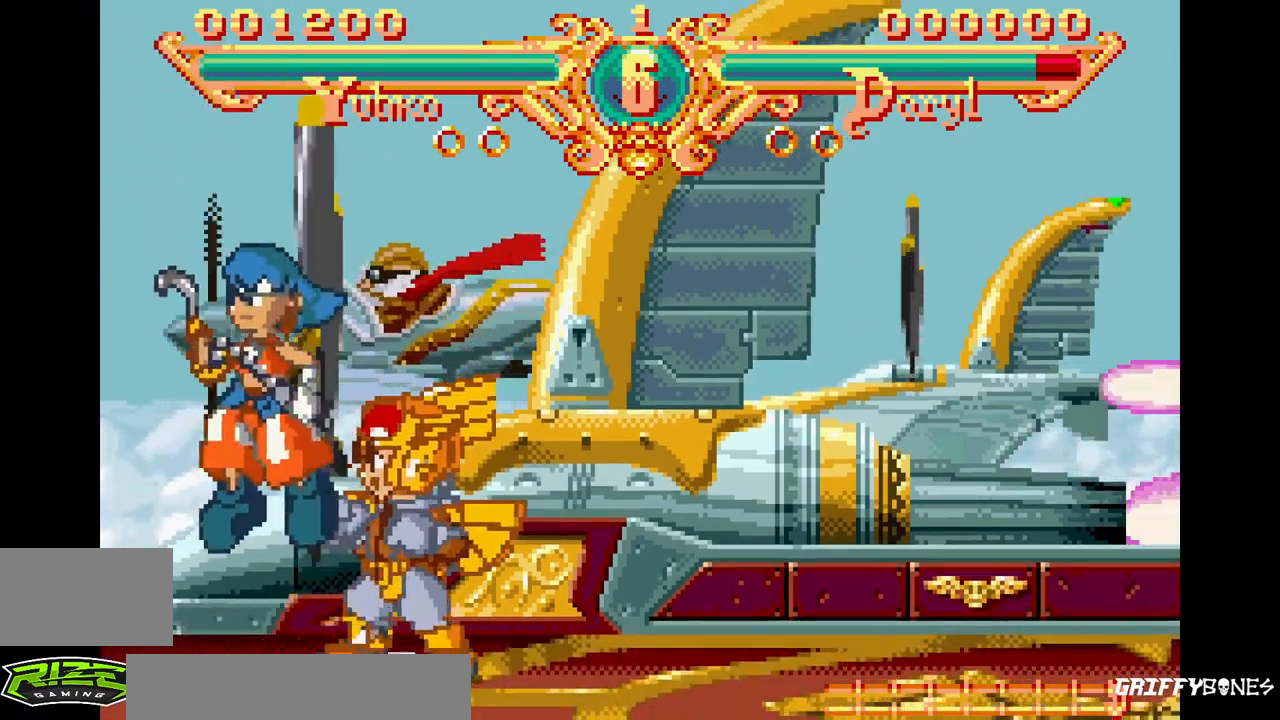
{"dt_ms": 1000, "buttons": ["DPAD_RIGHT"], "events": [[117, "SQUARE", "down"], [117, "TRIANGLE", "down"], [217, "SQUARE", "up"], [233, "TRIANGLE", "up"], [417, "DPAD_LEFT", "up"], [633, "DPAD_RIGHT", "down"], [717, "SQUARE", "down"], [717, "TRIANGLE", "down"], [833, "SQUARE", "up"], [833, "TRIANGLE", "up"]]}
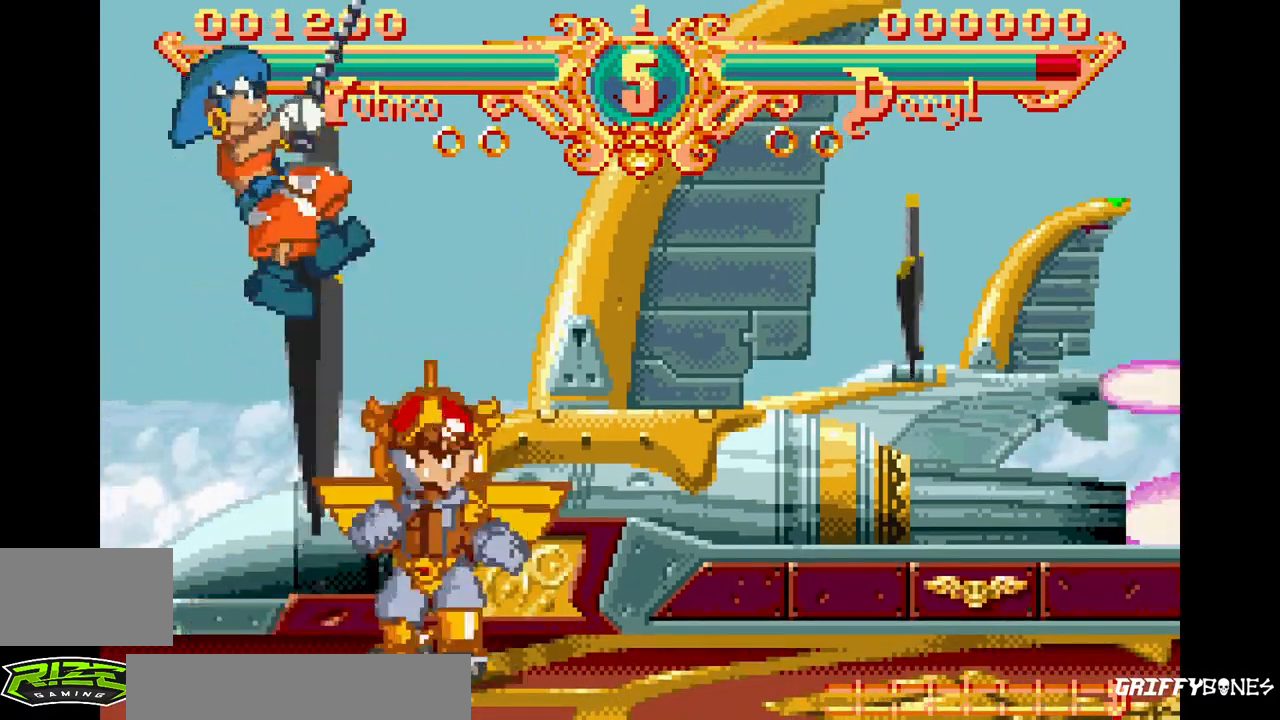
{"dt_ms": 500, "buttons": ["DPAD_RIGHT"], "events": []}
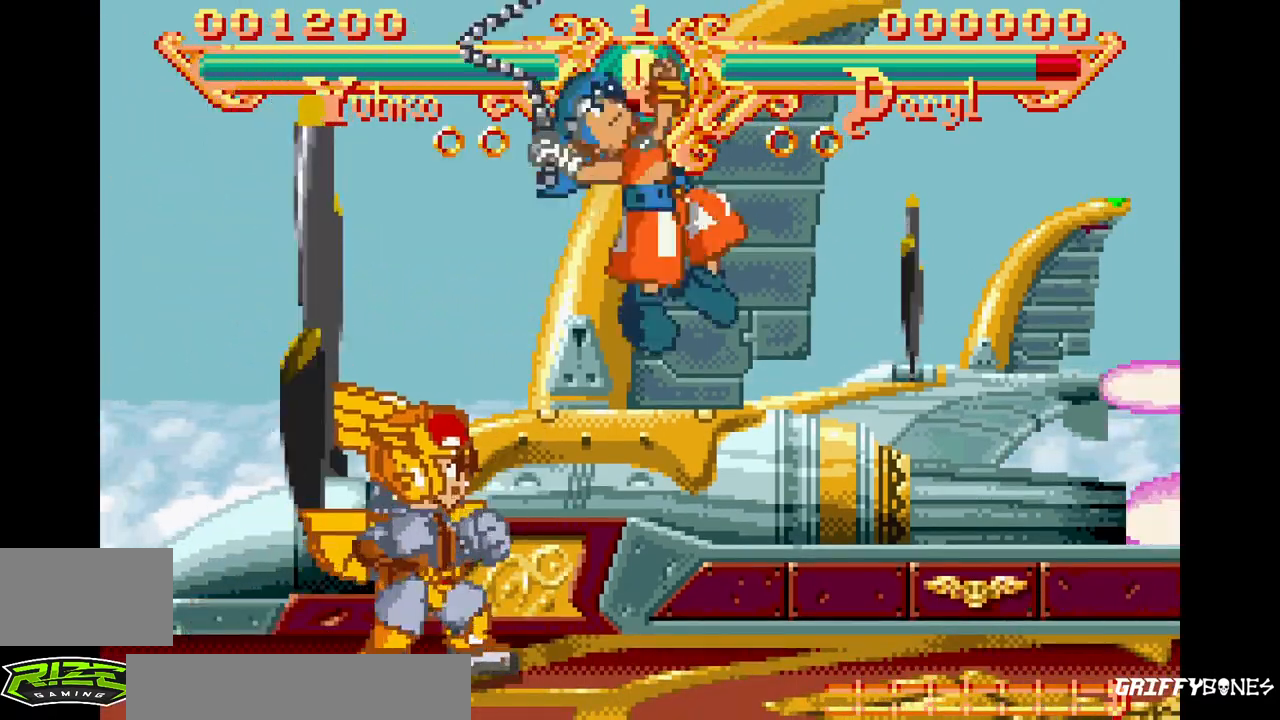
{"dt_ms": 500, "buttons": ["DPAD_RIGHT"], "events": [[67, "SQUARE", "down"], [67, "TRIANGLE", "down"], [167, "SQUARE", "up"], [183, "TRIANGLE", "up"]]}
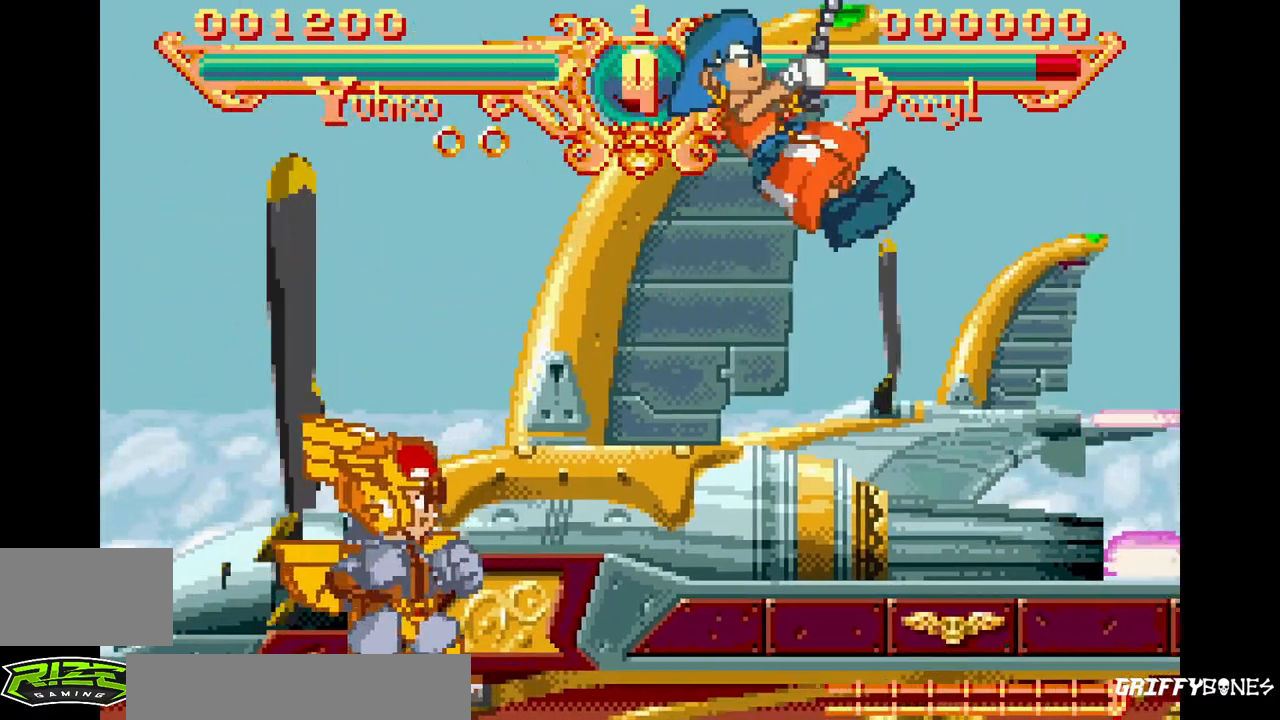
{"dt_ms": 500, "buttons": ["DPAD_RIGHT"], "events": [[383, "SQUARE", "down"], [383, "TRIANGLE", "down"], [467, "SQUARE", "up"], [483, "TRIANGLE", "up"]]}
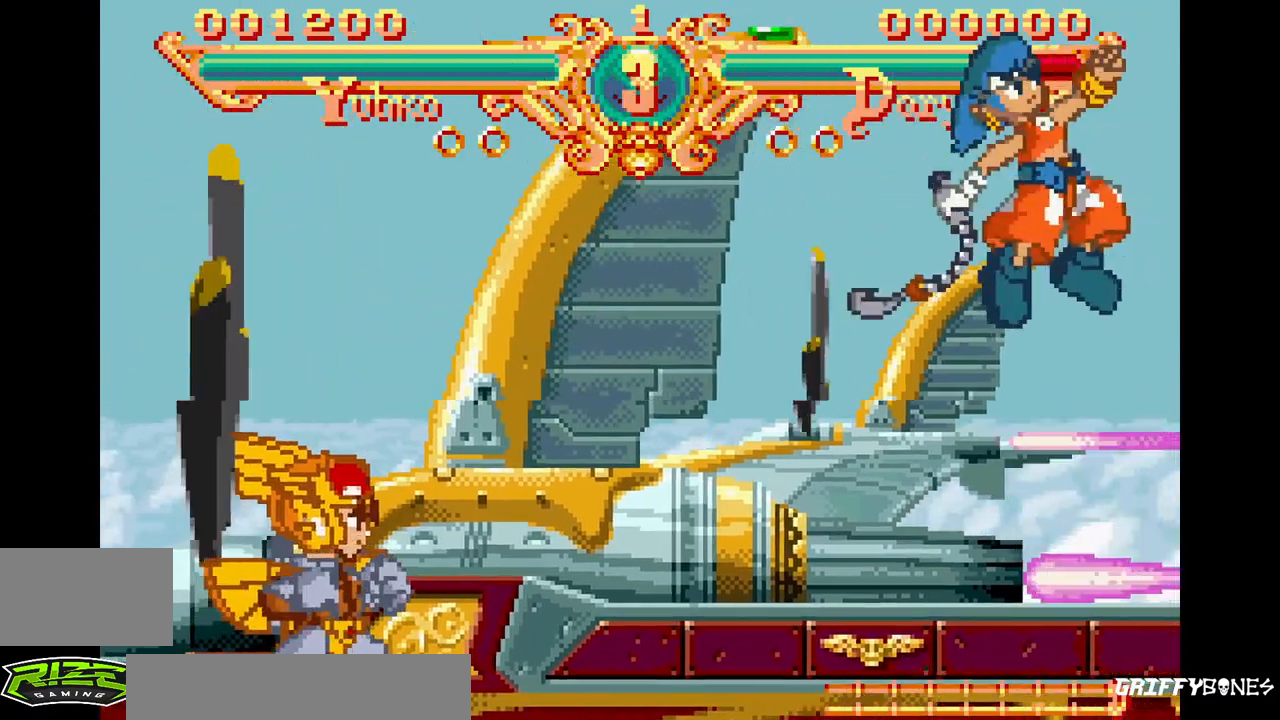
{"dt_ms": 500, "buttons": ["DPAD_RIGHT"], "events": []}
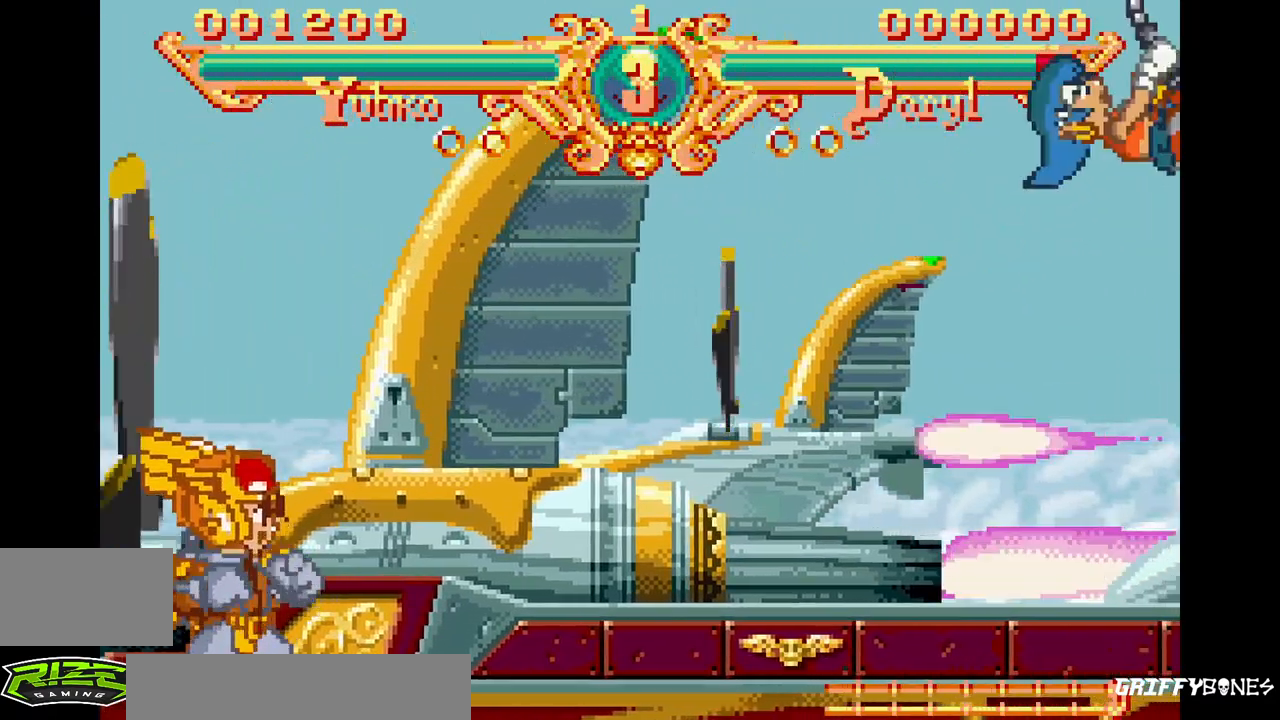
{"dt_ms": 500, "buttons": ["DPAD_RIGHT"], "events": [[150, "SQUARE", "down"], [150, "TRIANGLE", "down"], [233, "SQUARE", "up"], [267, "TRIANGLE", "up"]]}
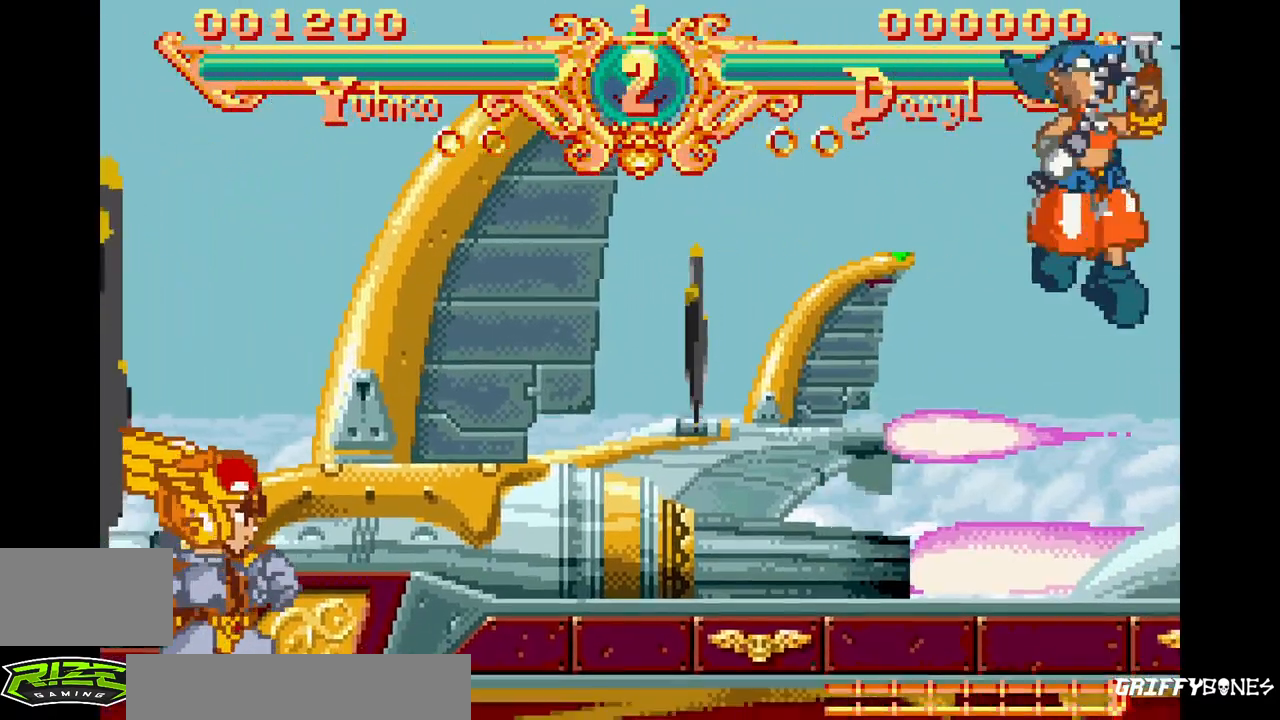
{"dt_ms": 500, "buttons": ["DPAD_RIGHT"], "events": [[83, "SQUARE", "down"], [83, "TRIANGLE", "down"], [200, "SQUARE", "up"], [217, "TRIANGLE", "up"]]}
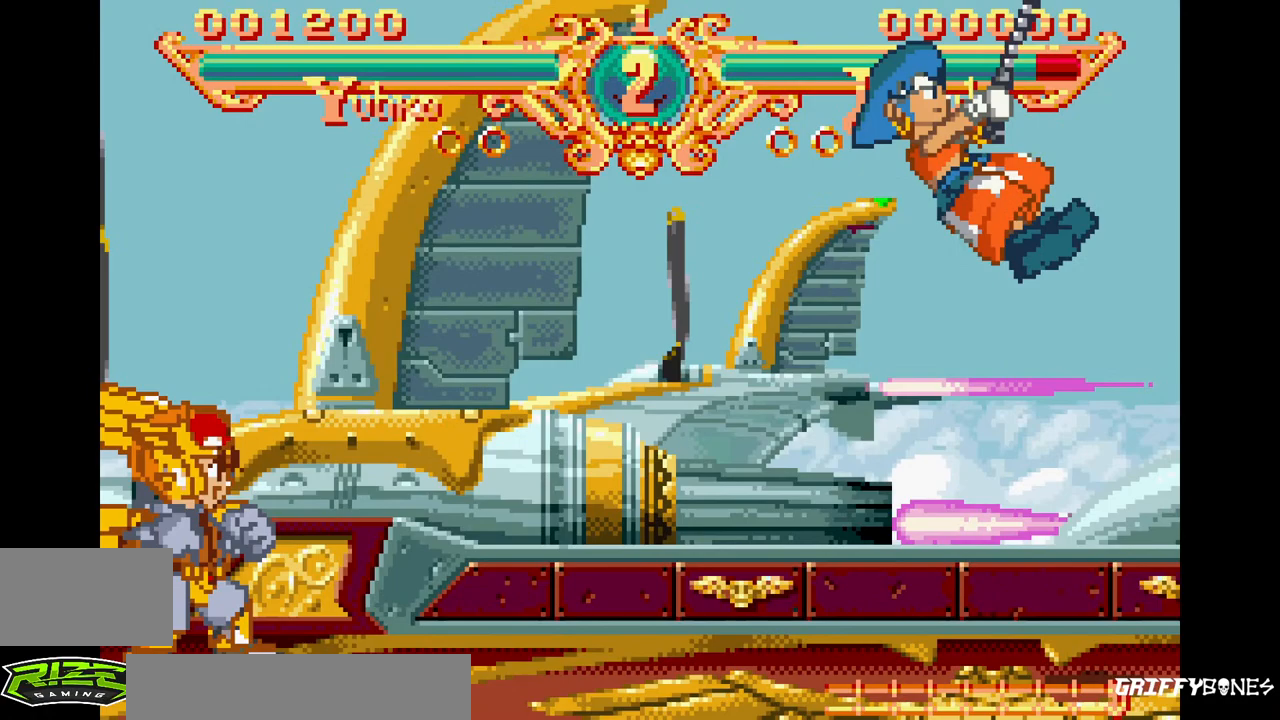
{"dt_ms": 500, "buttons": ["DPAD_RIGHT"], "events": [[450, "SQUARE", "down"], [450, "TRIANGLE", "down"], [500, "SQUARE", "up"], [500, "TRIANGLE", "up"]]}
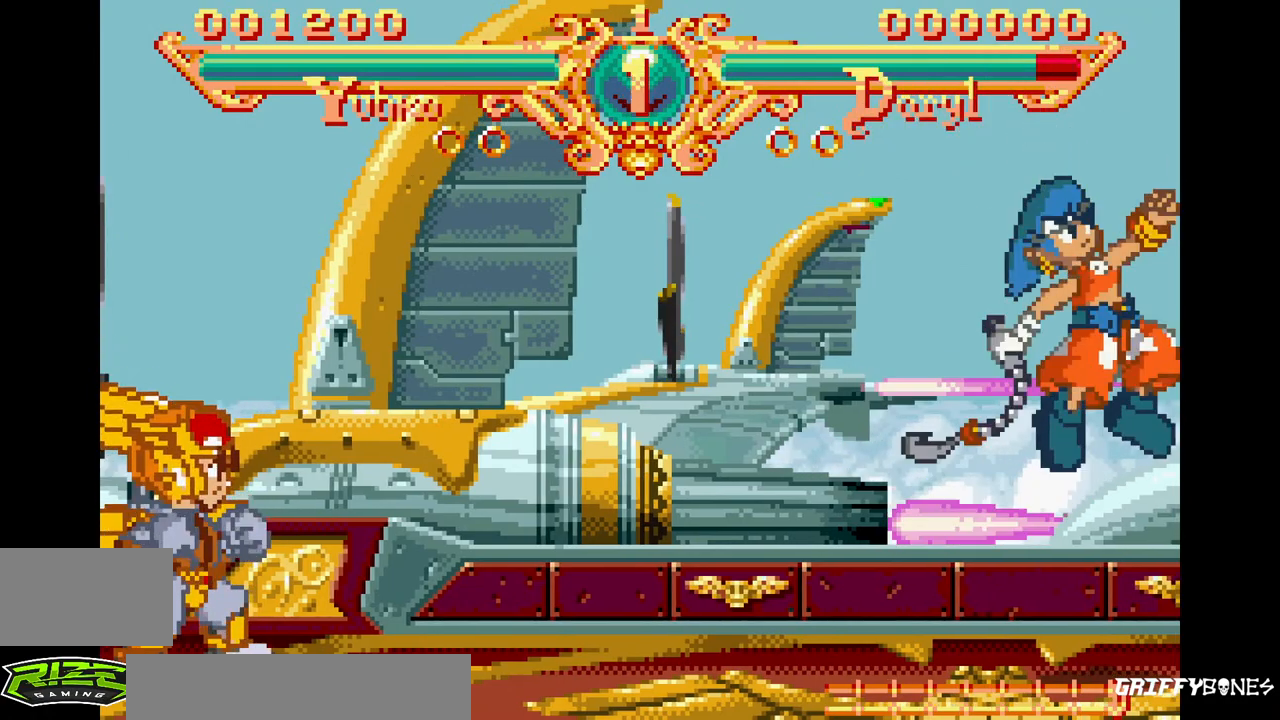
{"dt_ms": 500, "buttons": ["SQUARE", "TRIANGLE", "DPAD_RIGHT"], "events": [[117, "SQUARE", "down"], [117, "TRIANGLE", "down"], [200, "SQUARE", "up"], [200, "TRIANGLE", "up"], [283, "SQUARE", "down"], [283, "TRIANGLE", "down"], [383, "SQUARE", "up"], [383, "TRIANGLE", "up"], [483, "SQUARE", "down"], [483, "TRIANGLE", "down"]]}
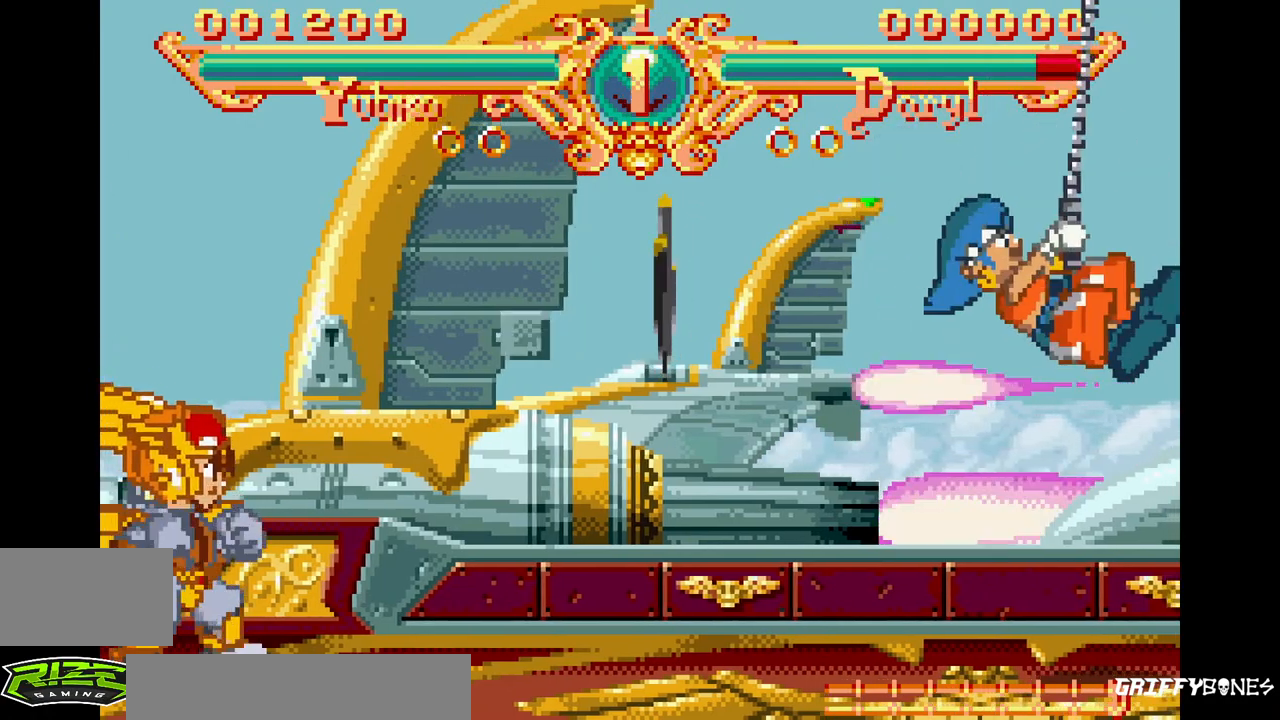
{"dt_ms": 500, "buttons": ["TRIANGLE", "DPAD_RIGHT"], "events": [[67, "SQUARE", "up"], [83, "TRIANGLE", "up"], [167, "SQUARE", "down"], [167, "TRIANGLE", "down"], [250, "SQUARE", "up"], [250, "TRIANGLE", "up"], [333, "SQUARE", "down"], [350, "TRIANGLE", "down"], [417, "SQUARE", "up"], [417, "TRIANGLE", "up"], [500, "TRIANGLE", "down"]]}
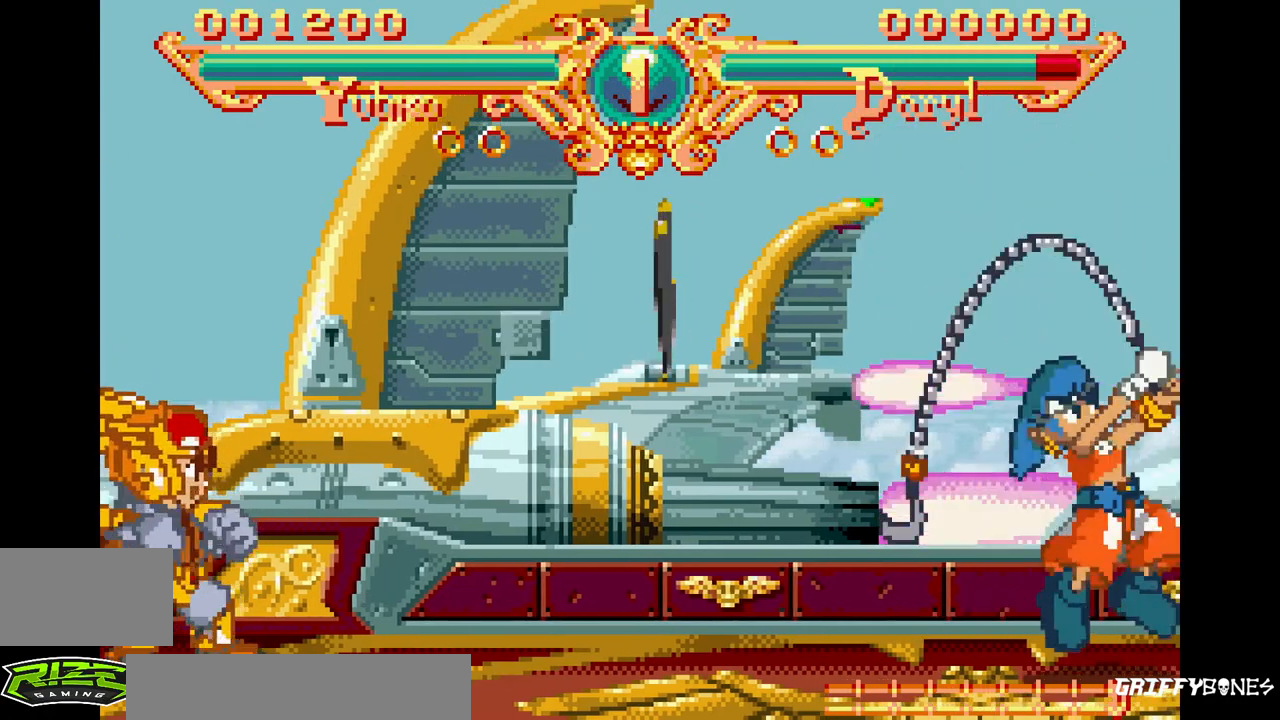
{"dt_ms": 500, "buttons": ["DPAD_RIGHT"], "events": [[17, "SQUARE", "down"], [100, "SQUARE", "up"], [100, "TRIANGLE", "up"], [167, "SQUARE", "down"], [183, "TRIANGLE", "down"], [267, "SQUARE", "up"], [267, "TRIANGLE", "up"], [350, "SQUARE", "down"], [350, "TRIANGLE", "down"], [450, "SQUARE", "up"], [450, "TRIANGLE", "up"]]}
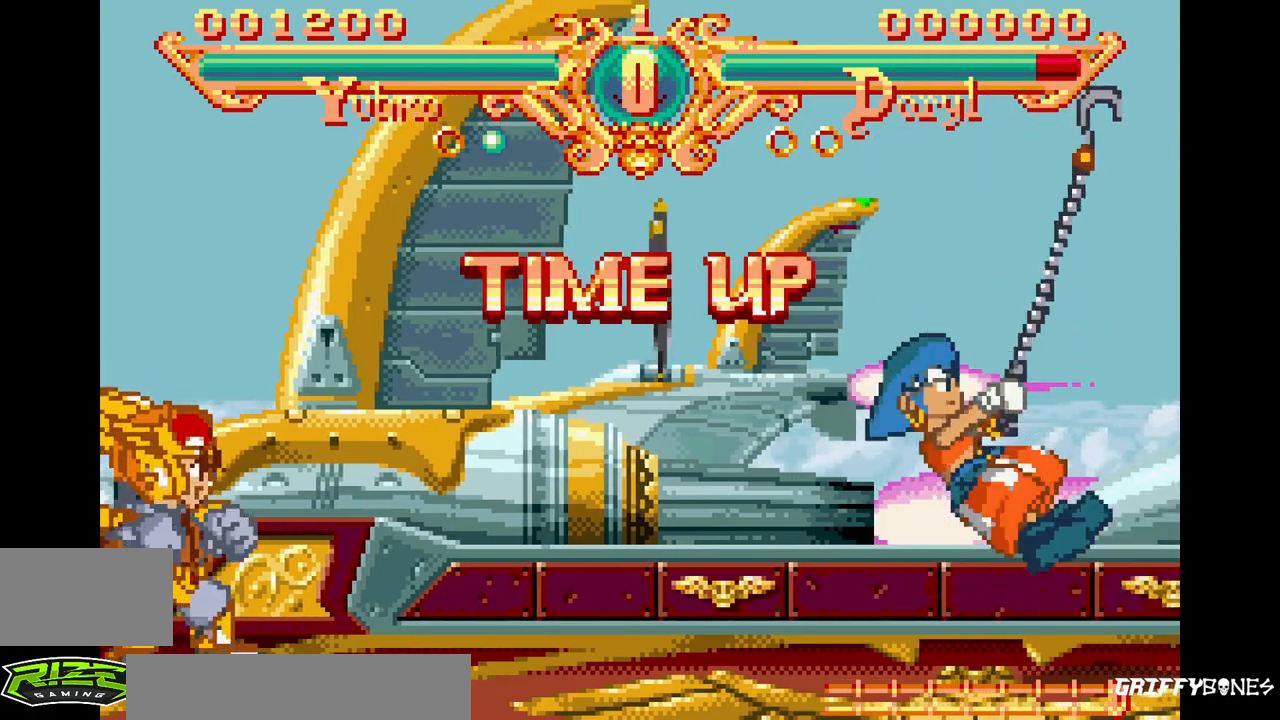
{"dt_ms": 500, "buttons": [], "events": [[33, "DPAD_RIGHT", "up"]]}